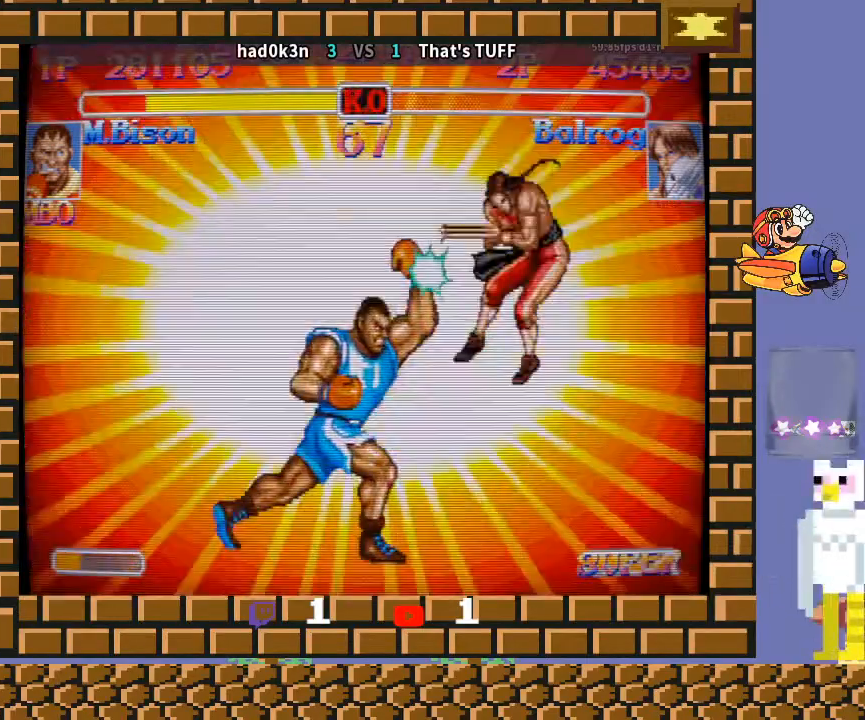
Gameplay with a controller (arcade stick); each line is a JSON object with the inputs held at the frame after it. "events" lists button and stick changes between this image and that frame as [ms after this image, input, new state], when the widget could be followed in between. Not read: L3 R3 Y.
{"buttons": [], "left_stick": "down-left", "events": []}
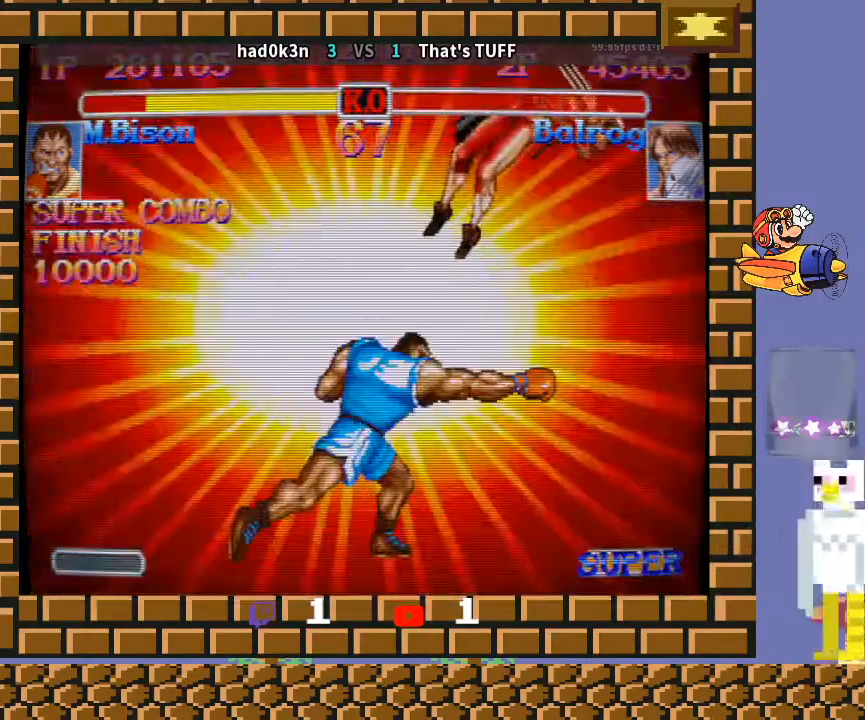
{"buttons": [], "left_stick": "down-left", "events": []}
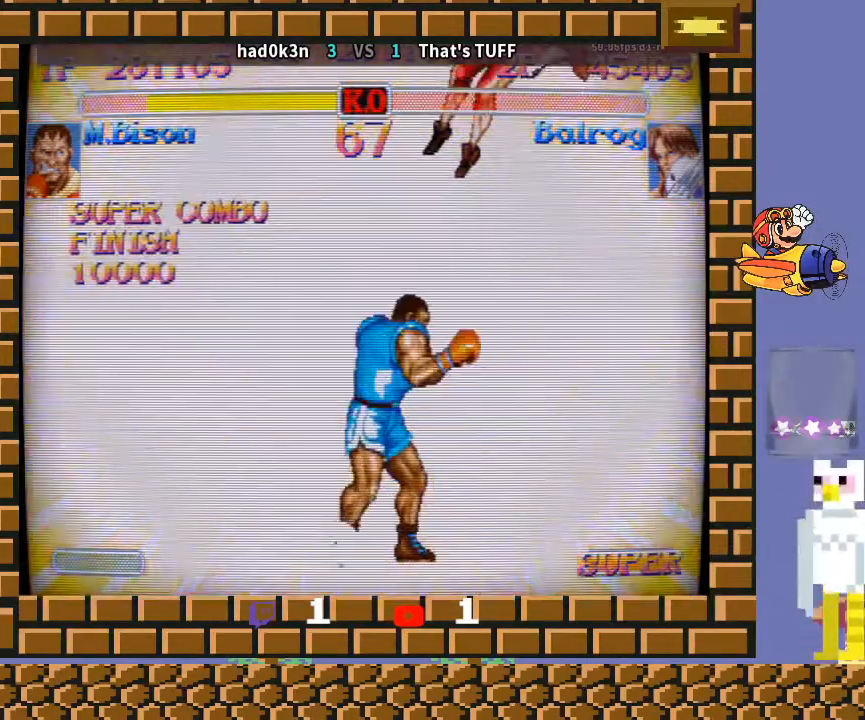
{"buttons": [], "left_stick": "down-left", "events": []}
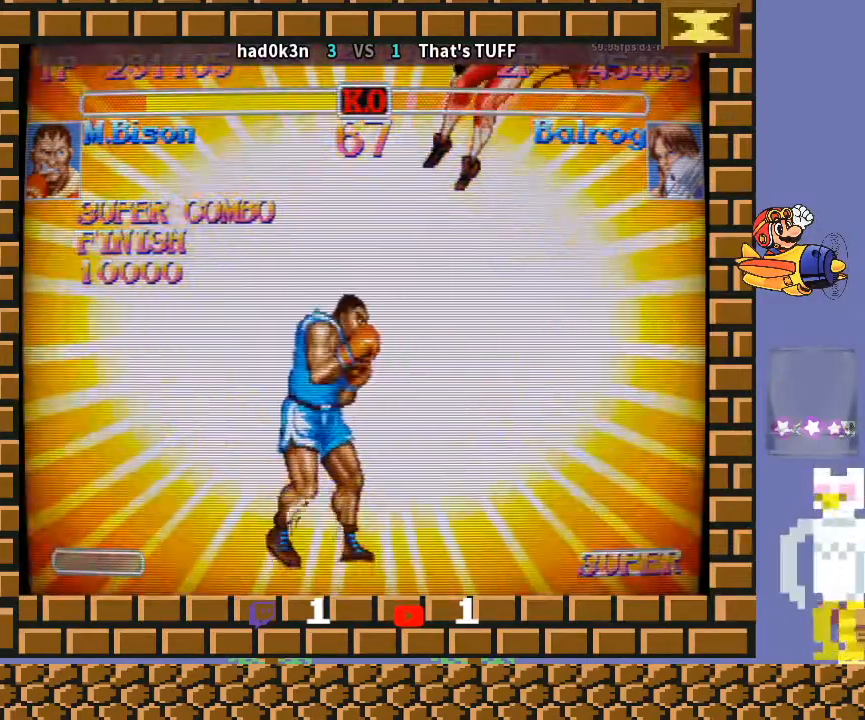
{"buttons": [], "left_stick": "down-left", "events": []}
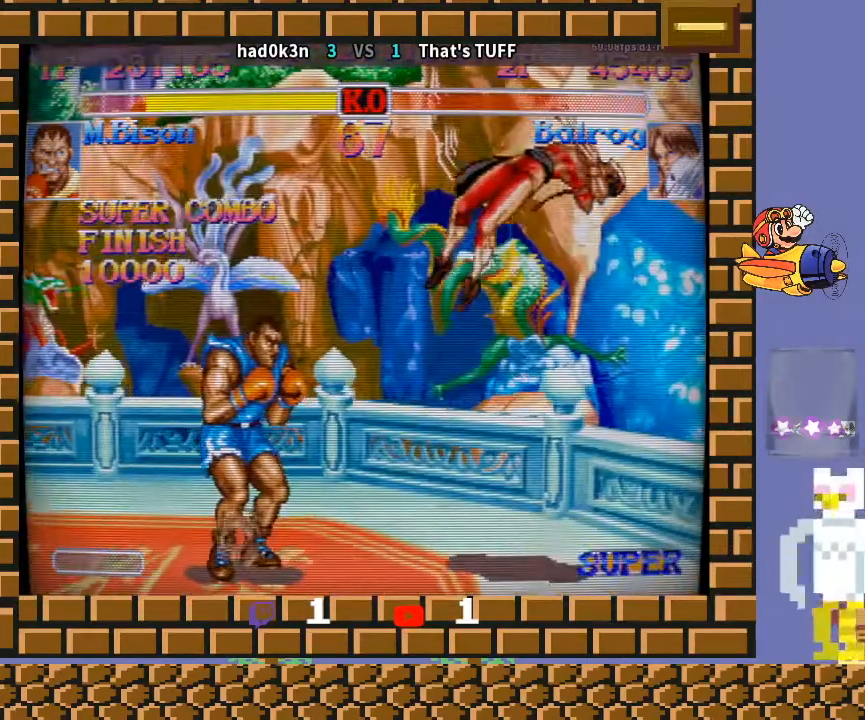
{"buttons": [], "left_stick": "down-left", "events": []}
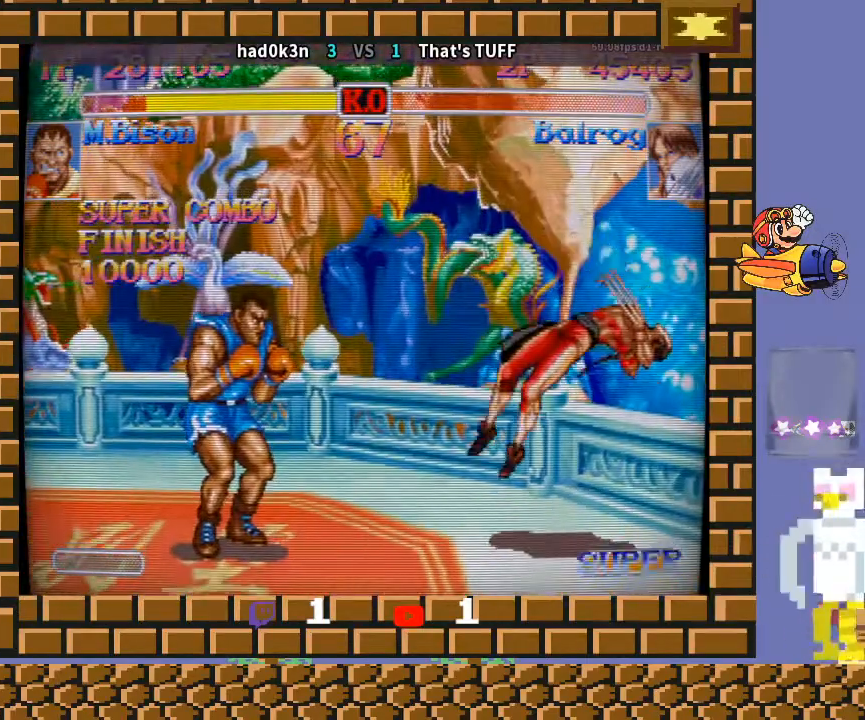
{"buttons": [], "left_stick": "down-left", "events": []}
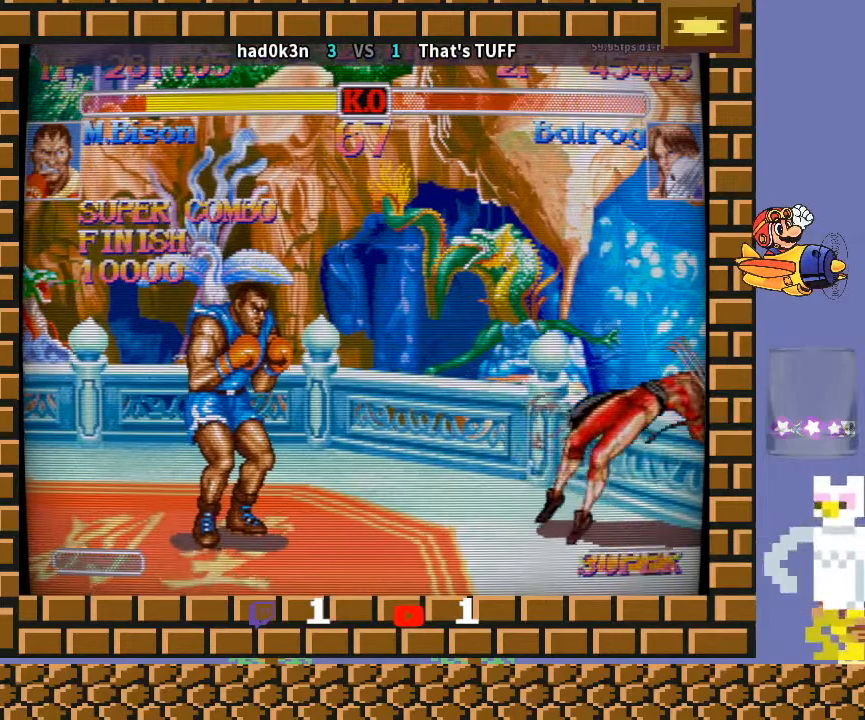
{"buttons": ["TRIANGLE"], "left_stick": "down-left", "events": [[167, "R2", "down"], [167, "TRIANGLE", "down"], [200, "R2", "up"], [200, "TRIANGLE", "up"], [233, "TRIANGLE", "down"]]}
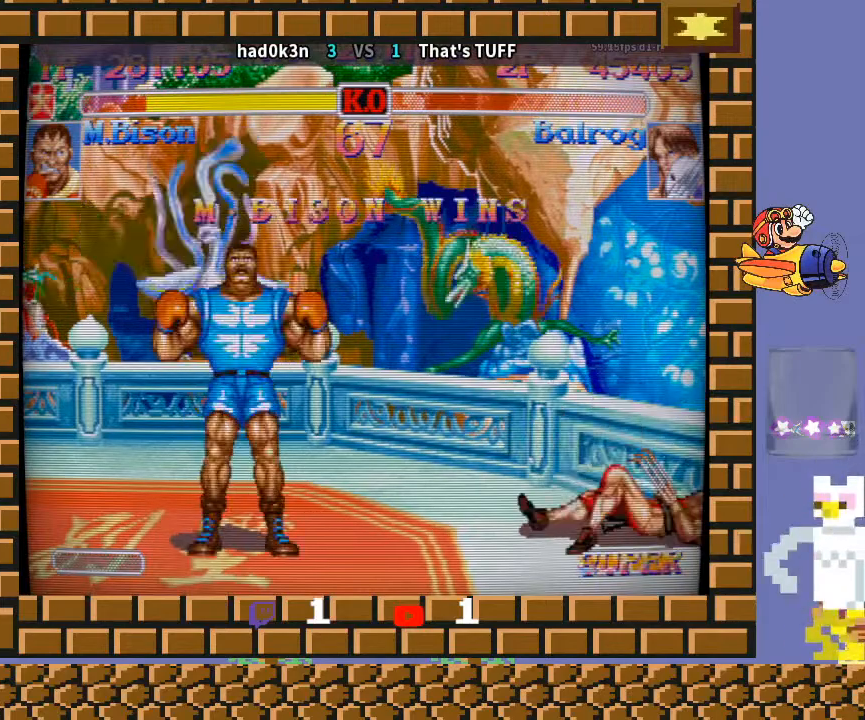
{"buttons": ["TRIANGLE", "R1"], "left_stick": "down-left", "events": [[33, "R1", "down"], [133, "TRIANGLE", "up"], [200, "R1", "up"], [333, "TRIANGLE", "down"], [367, "TRIANGLE", "up"], [500, "R1", "down"], [500, "TRIANGLE", "down"]]}
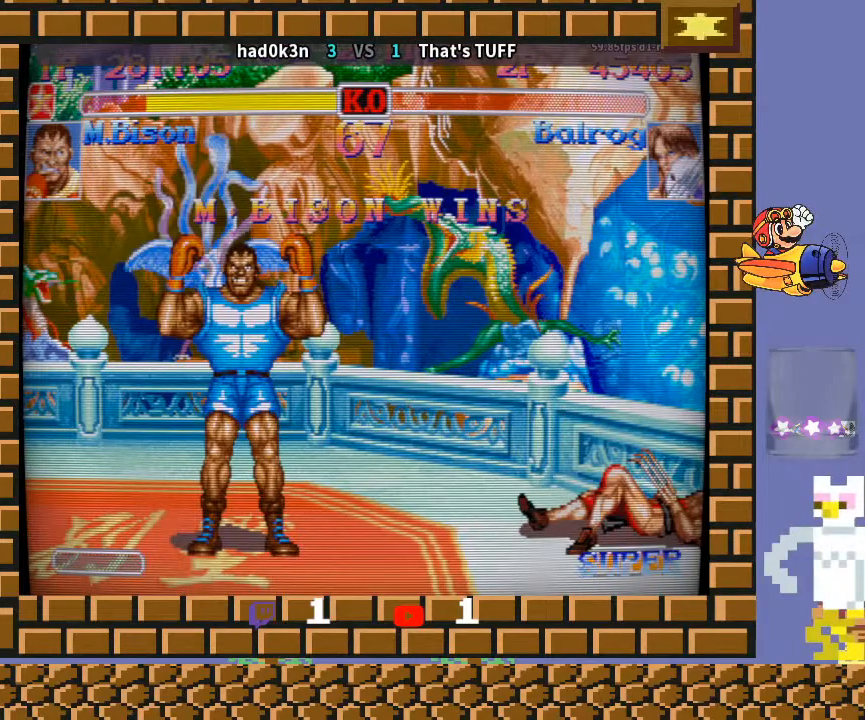
{"buttons": [], "left_stick": "down-left", "events": [[33, "TRIANGLE", "up"], [67, "R1", "up"], [167, "R1", "down"], [167, "TRIANGLE", "down"], [333, "TRIANGLE", "up"], [400, "R1", "up"]]}
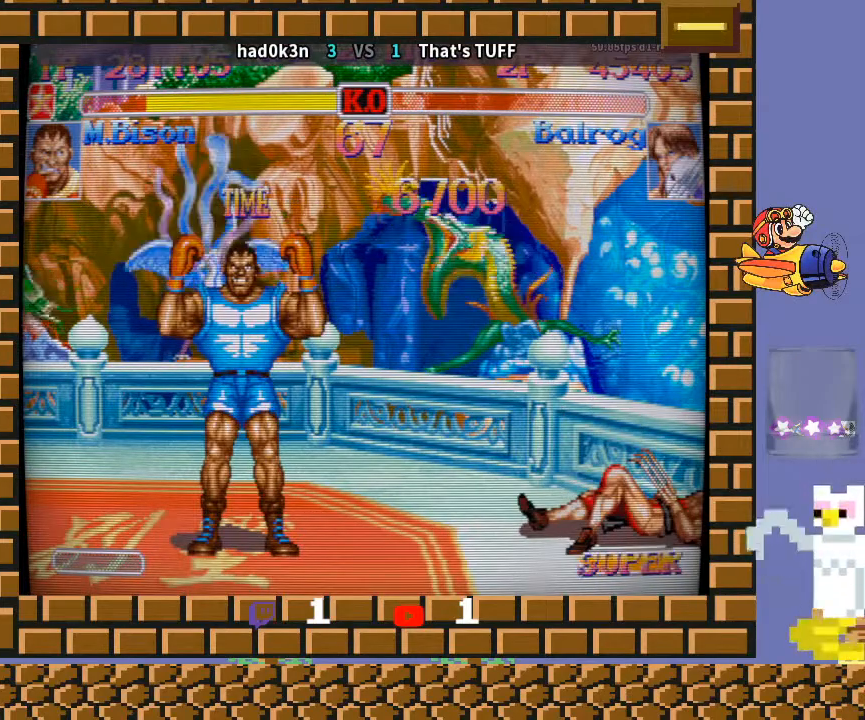
{"buttons": [], "left_stick": "down-left", "events": [[467, "TRIANGLE", "down"], [500, "TRIANGLE", "up"]]}
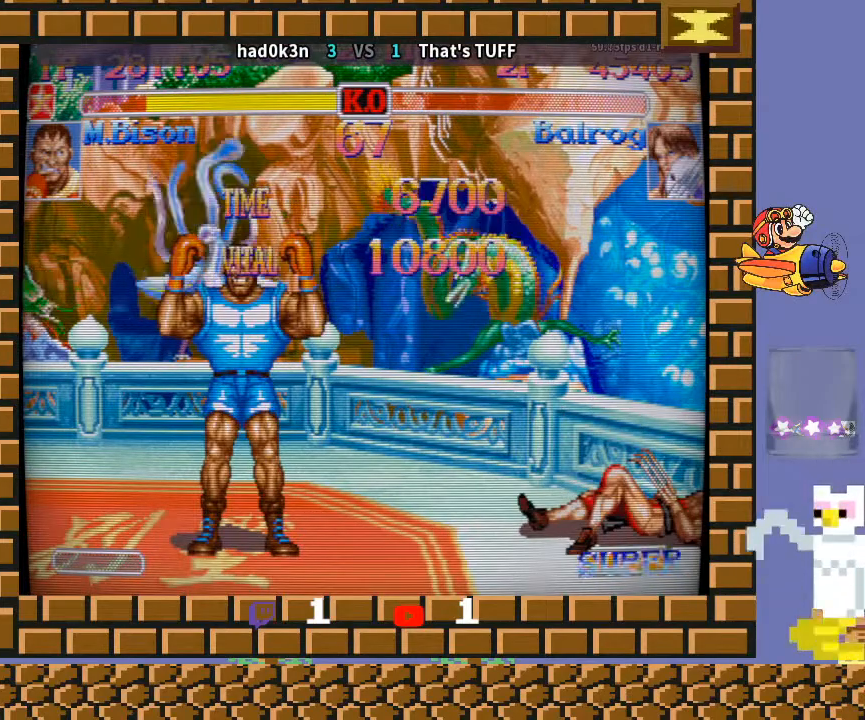
{"buttons": [], "left_stick": "down-left", "events": [[333, "R1", "down"], [367, "R1", "up"]]}
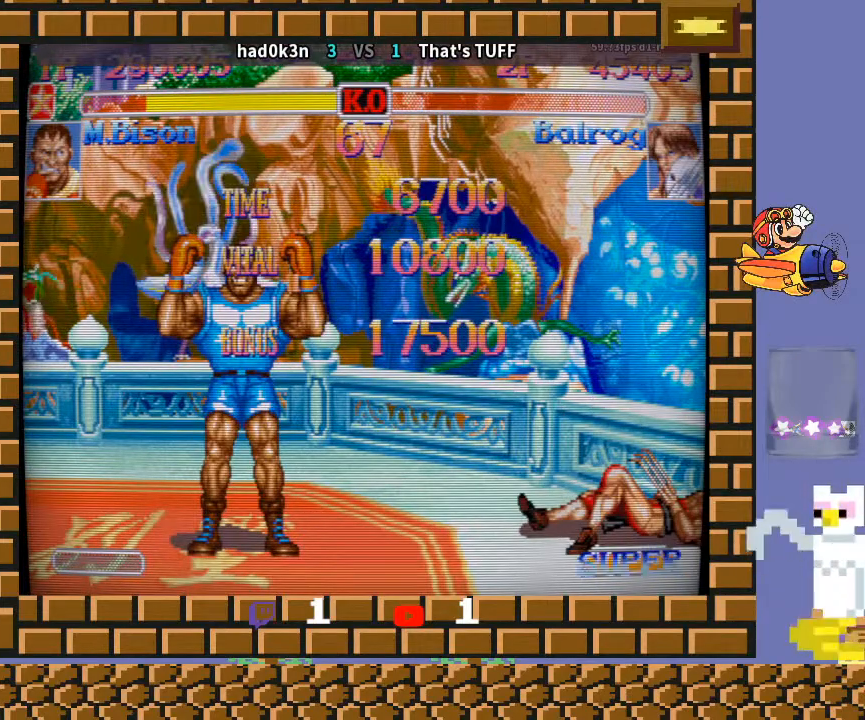
{"buttons": [], "left_stick": "down-left", "events": [[33, "R1", "down"], [67, "R1", "up"], [233, "R2", "down"], [233, "TRIANGLE", "down"], [267, "TRIANGLE", "up"], [333, "R2", "up"]]}
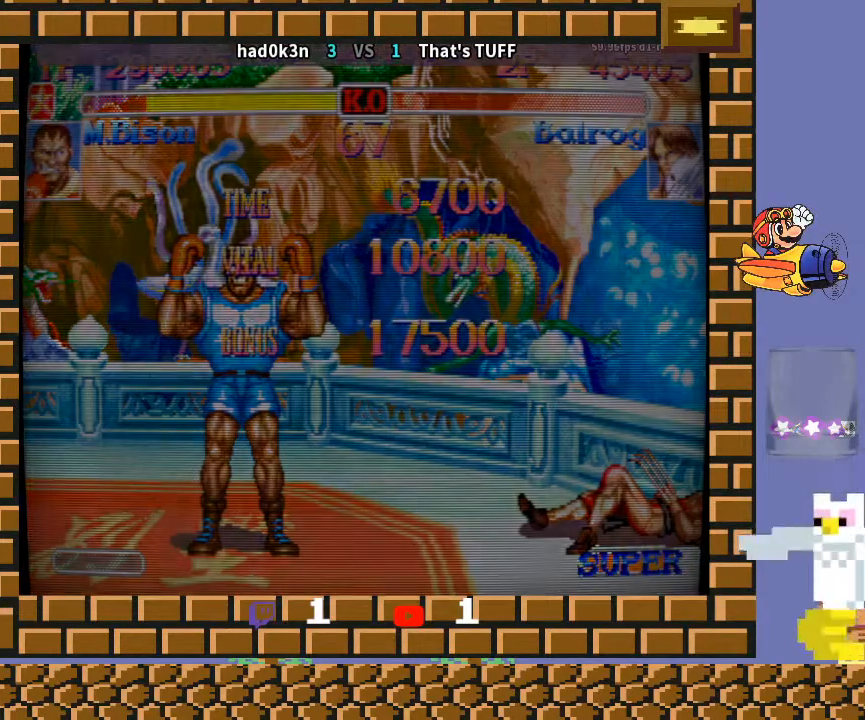
{"buttons": ["TRIANGLE", "R1"], "left_stick": "down-left", "events": [[133, "R1", "down"], [200, "R1", "up"], [300, "R1", "down"], [367, "R1", "up"], [467, "R1", "down"], [500, "TRIANGLE", "down"]]}
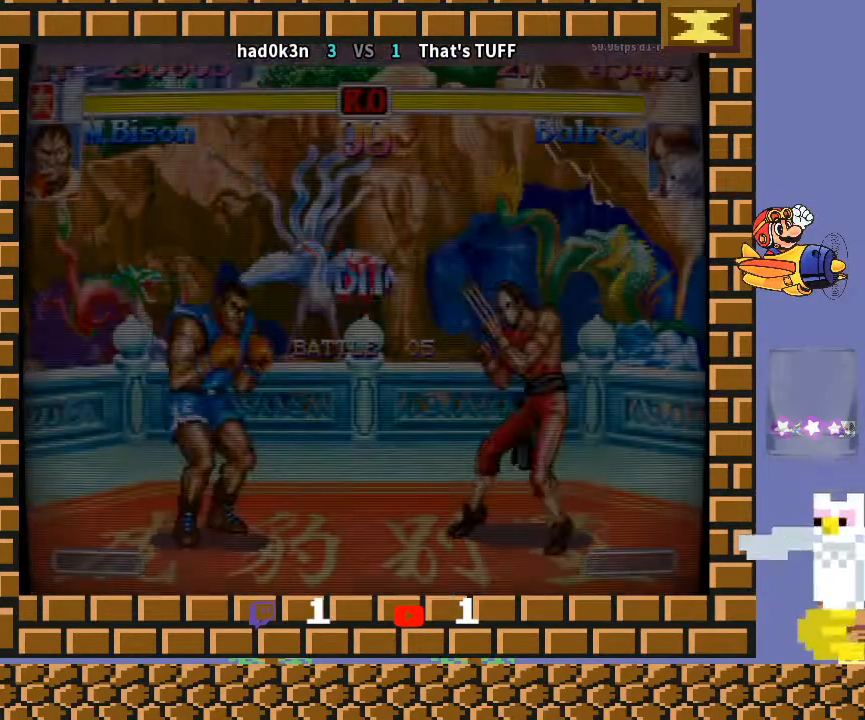
{"buttons": [], "left_stick": "down-left", "events": [[33, "TRIANGLE", "up"], [67, "R1", "up"], [200, "TRIANGLE", "down"], [233, "TRIANGLE", "up"], [367, "R1", "down"], [400, "TRIANGLE", "down"], [433, "TRIANGLE", "up"], [467, "R1", "up"]]}
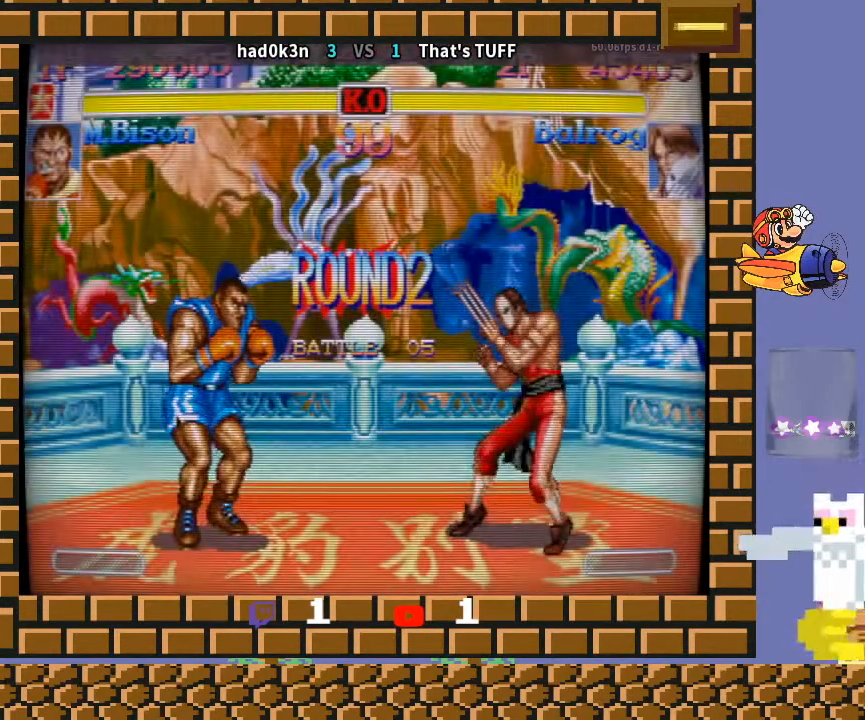
{"buttons": ["CIRCLE", "R2"], "left_stick": "down-left", "events": [[100, "TRIANGLE", "down"], [133, "R1", "down"], [233, "CROSS", "down"], [233, "R1", "up"], [267, "TRIANGLE", "up"], [367, "CROSS", "up"], [400, "CIRCLE", "down"], [433, "R2", "down"]]}
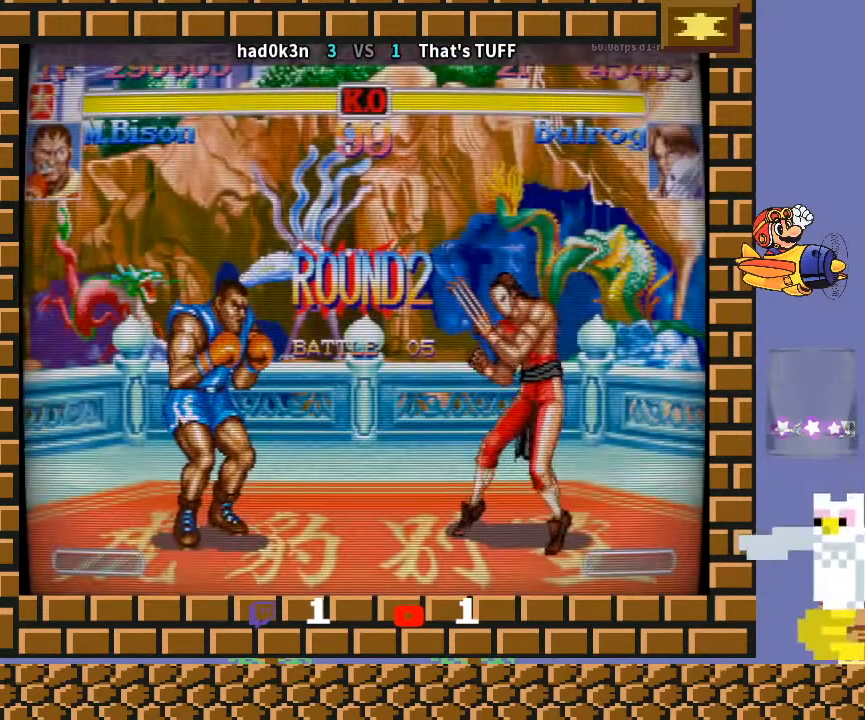
{"buttons": ["CROSS", "CIRCLE", "R2"], "left_stick": "down-left", "events": [[167, "CIRCLE", "up"], [200, "CIRCLE", "down"], [200, "CROSS", "down"]]}
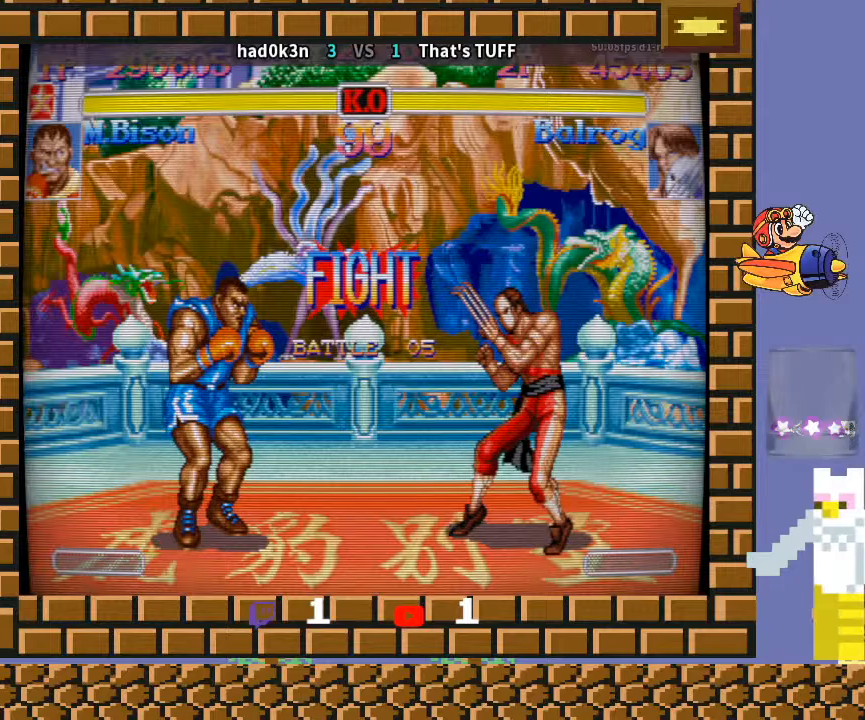
{"buttons": ["CROSS", "CIRCLE", "R2"], "left_stick": "down-left", "events": []}
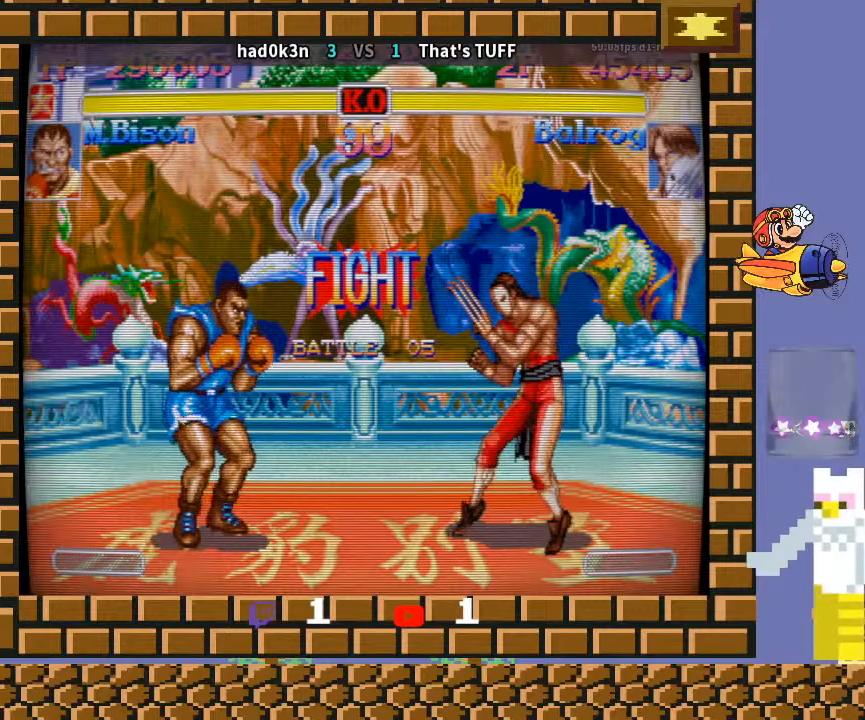
{"buttons": ["CROSS", "CIRCLE", "R2"], "left_stick": "down-left", "events": [[133, "TRIANGLE", "down"], [233, "TRIANGLE", "up"], [400, "left_stick", "up-left"], [467, "left_stick", "down-left"]]}
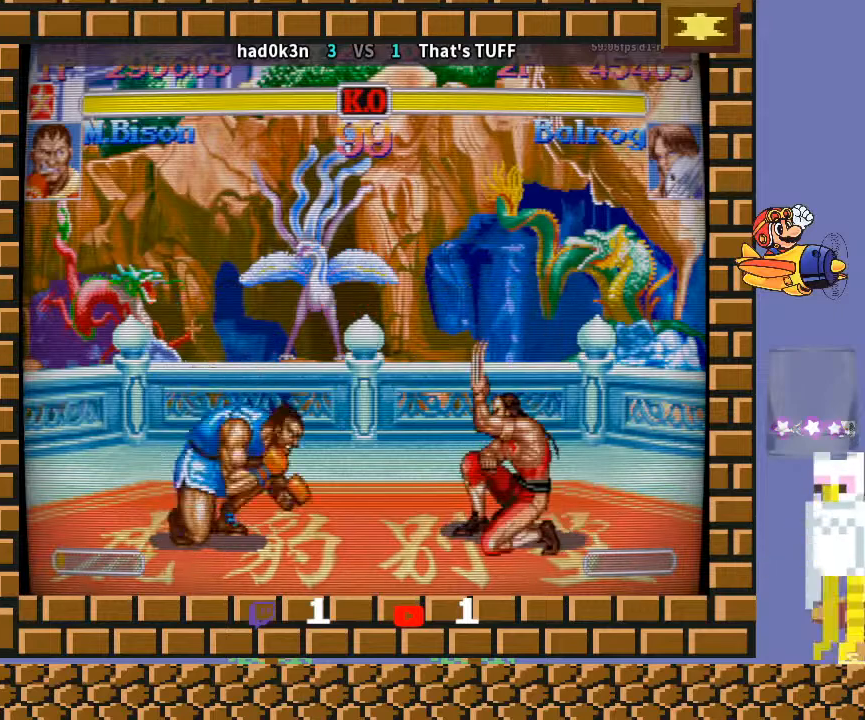
{"buttons": ["CROSS", "CIRCLE", "TRIANGLE", "R2"], "left_stick": "down-left", "events": [[500, "TRIANGLE", "down"]]}
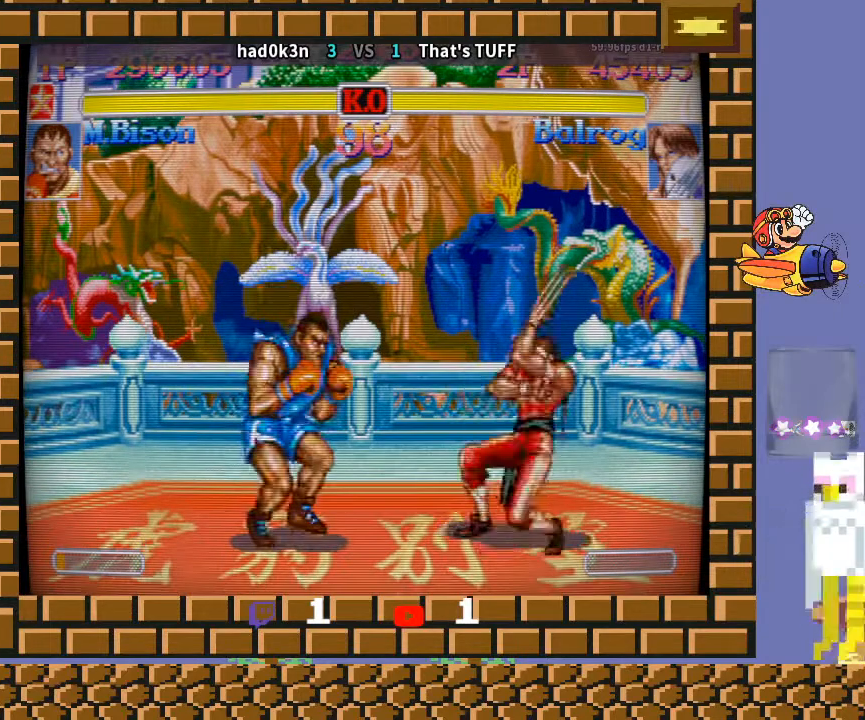
{"buttons": ["CROSS", "CIRCLE", "R2"], "left_stick": "down-left", "events": [[67, "left_stick", "down-right"], [133, "TRIANGLE", "up"], [200, "left_stick", "down-left"]]}
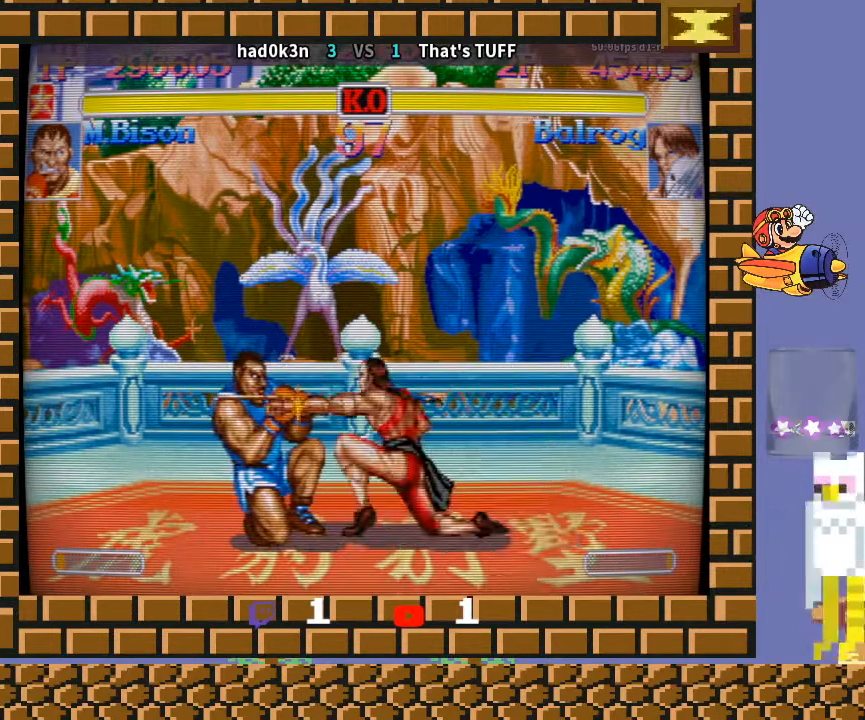
{"buttons": ["CROSS", "CIRCLE", "R2"], "left_stick": "down-left", "events": []}
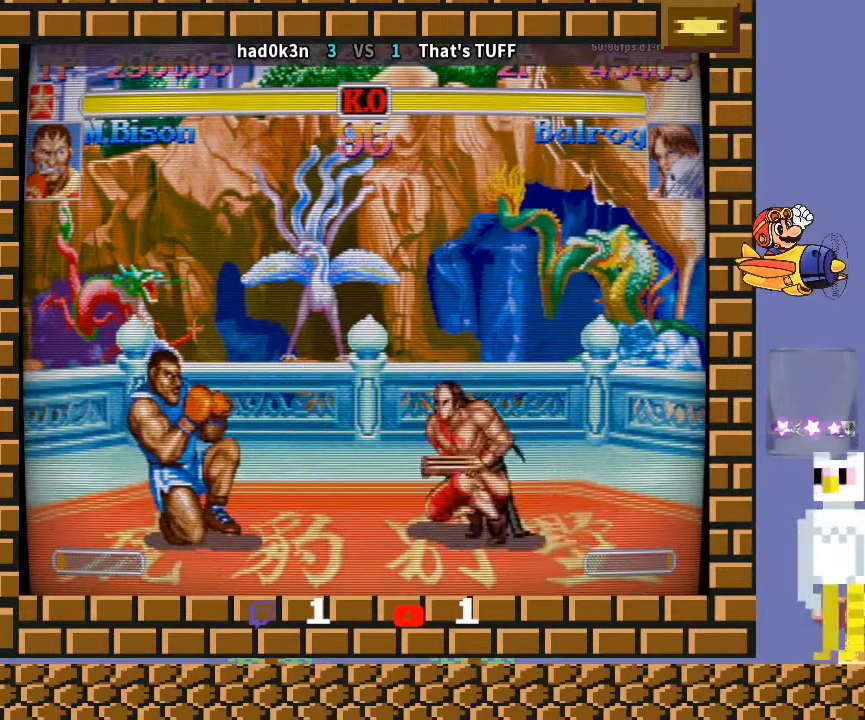
{"buttons": ["CROSS", "CIRCLE", "R2"], "left_stick": "down-left", "events": []}
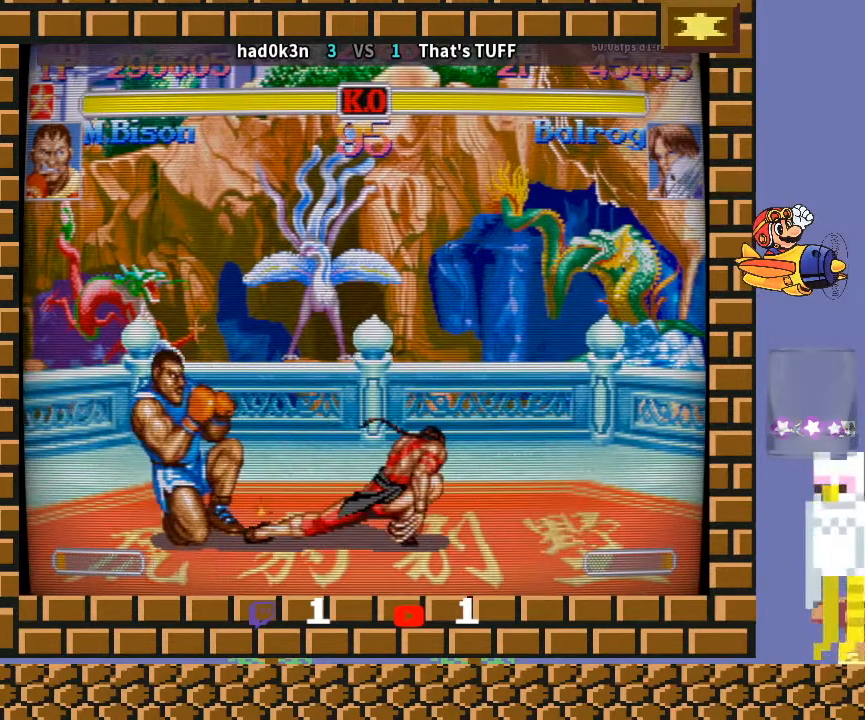
{"buttons": ["CROSS", "CIRCLE", "R2"], "left_stick": "down-right", "events": [[467, "left_stick", "down-right"]]}
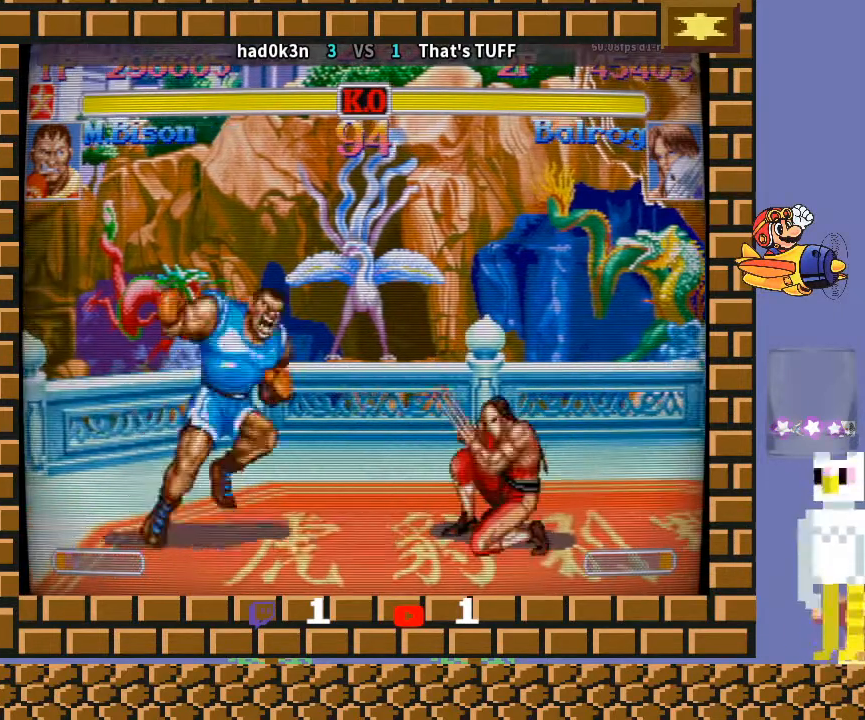
{"buttons": ["CROSS", "CIRCLE", "R1", "R2"], "left_stick": "left", "events": [[67, "left_stick", "down-left"], [433, "left_stick", "left"], [500, "R1", "down"]]}
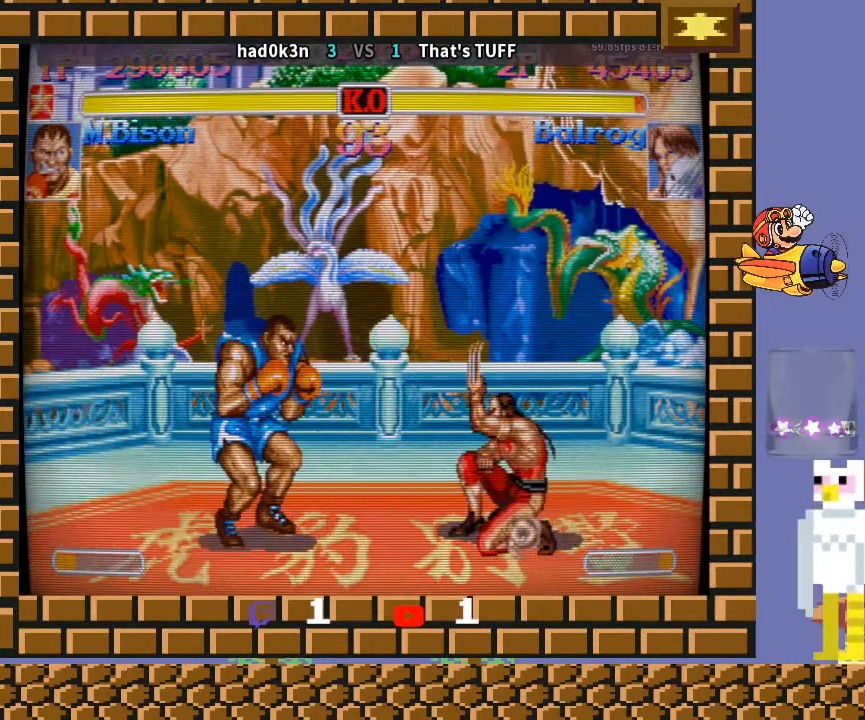
{"buttons": ["CROSS", "CIRCLE", "R2"], "left_stick": "down-left", "events": [[67, "left_stick", "down-left"], [100, "R1", "up"]]}
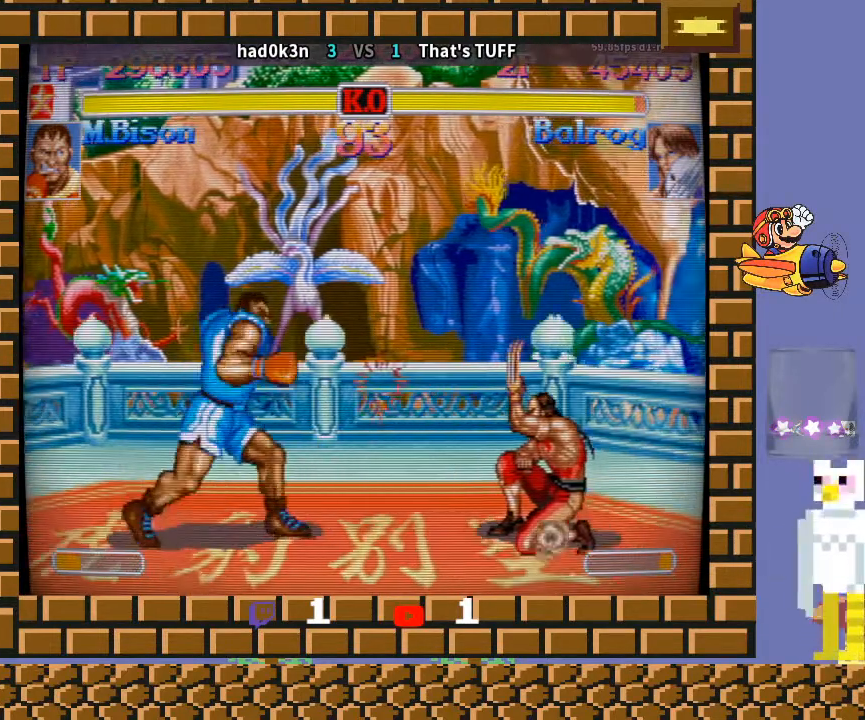
{"buttons": ["CROSS", "CIRCLE", "R2"], "left_stick": "down-left", "events": [[167, "TRIANGLE", "down"], [200, "TRIANGLE", "up"]]}
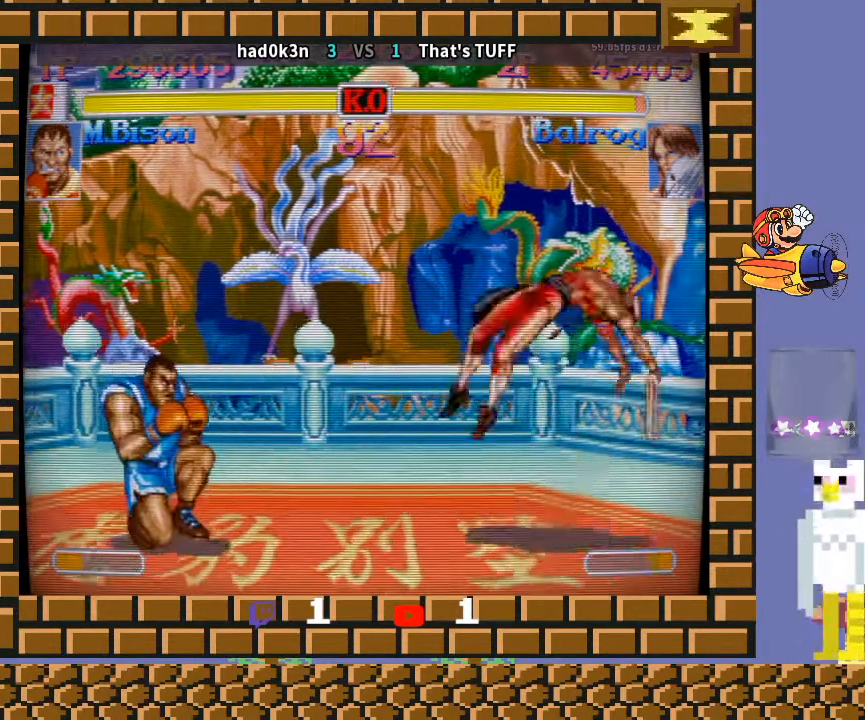
{"buttons": ["CROSS", "CIRCLE", "TRIANGLE", "R2"], "left_stick": "down", "events": [[500, "TRIANGLE", "down"], [500, "left_stick", "down"]]}
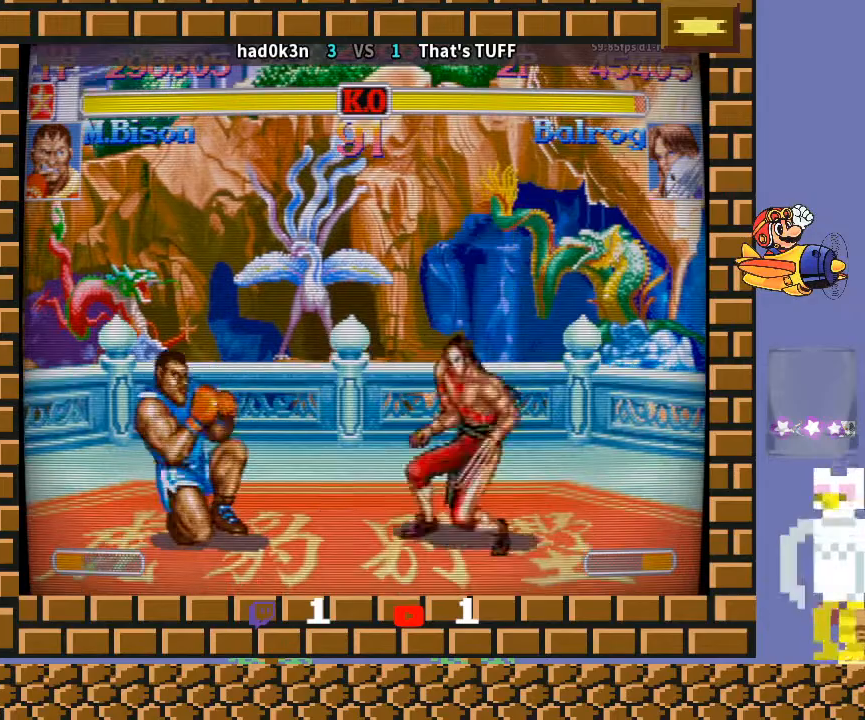
{"buttons": ["CROSS", "CIRCLE", "R2"], "left_stick": "down-left", "events": [[33, "TRIANGLE", "up"], [33, "left_stick", "down-right"], [133, "left_stick", "down-left"]]}
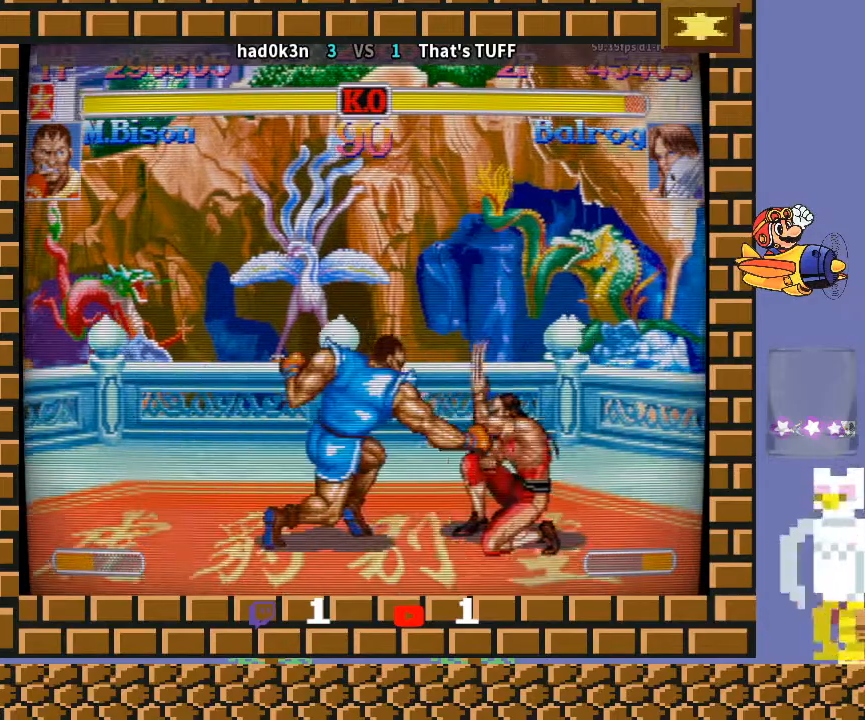
{"buttons": ["CROSS", "CIRCLE", "R2"], "left_stick": "down-left", "events": [[67, "left_stick", "left"], [100, "R1", "down"], [167, "R1", "up"], [167, "left_stick", "down-left"]]}
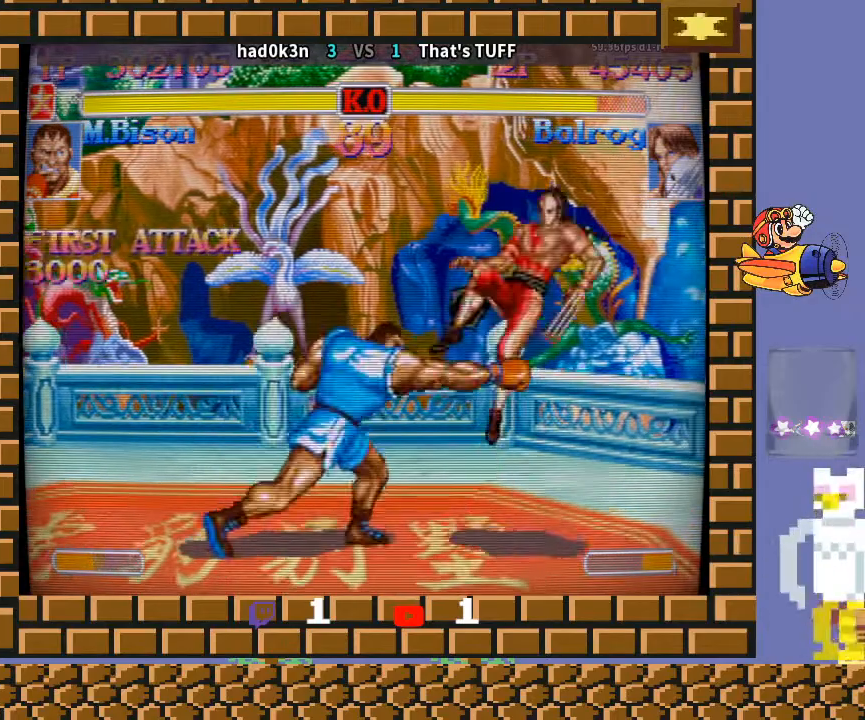
{"buttons": ["CROSS", "CIRCLE", "R2"], "left_stick": "down-left", "events": [[333, "CROSS", "up"], [433, "CROSS", "down"]]}